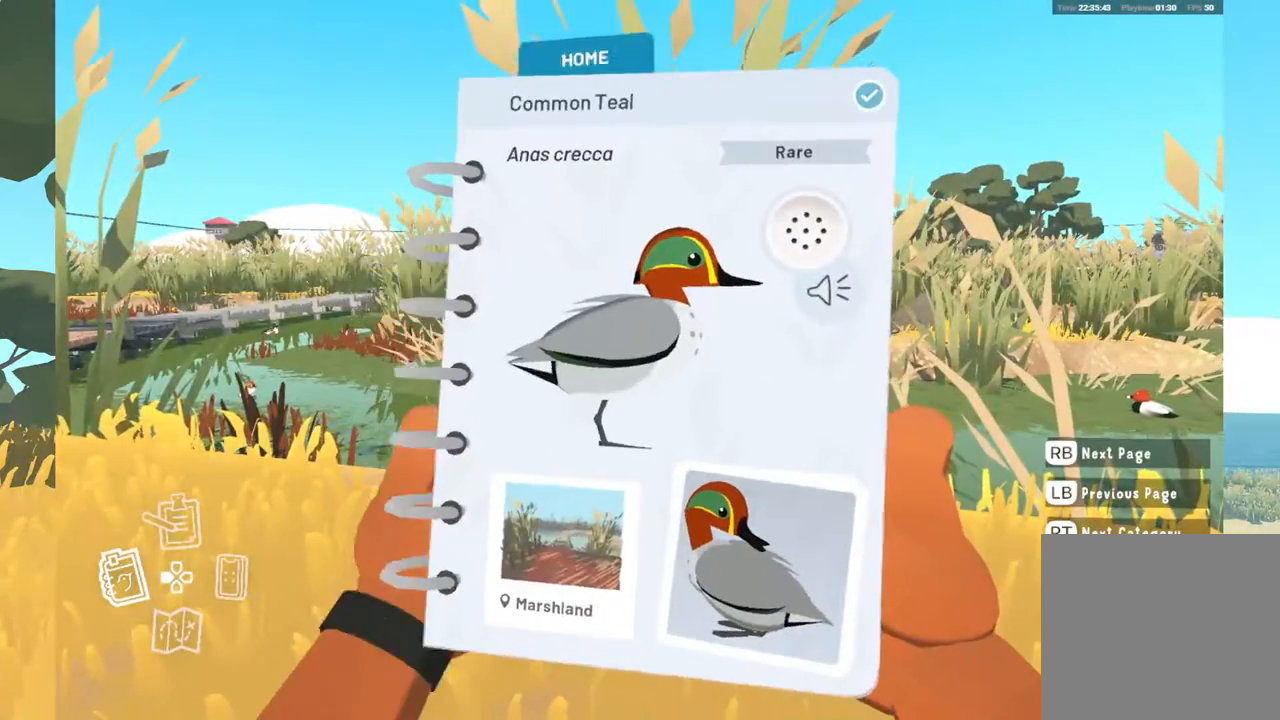
Gameplay with a controller (Xbox layout); each line is a JSON object with the inputs held at the frame after it. "events" lists button and stick changes between this image and that frame as [ms after this image, input, new state], when the widget could be followed in between. Not read: SHARE.
{"buttons": [], "left_stick": "center", "right_stick": "center", "events": [[50, "X", "up"]]}
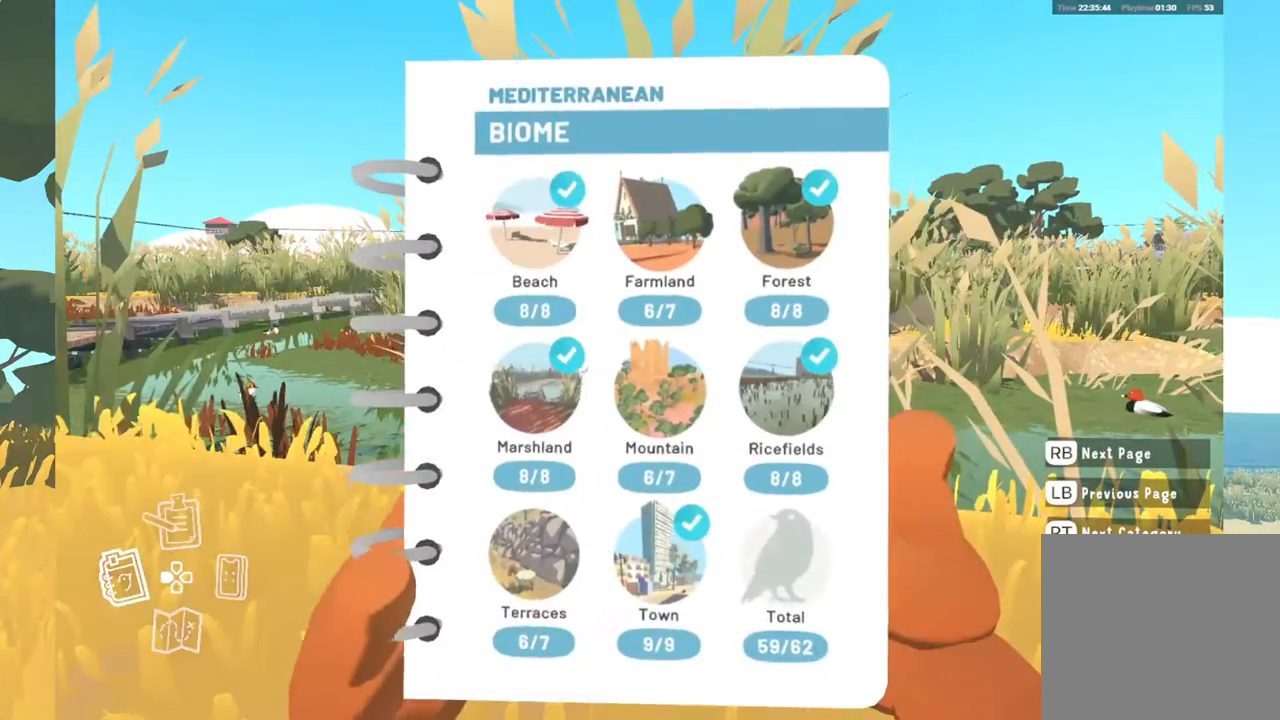
{"buttons": [], "left_stick": "center", "right_stick": "center", "events": []}
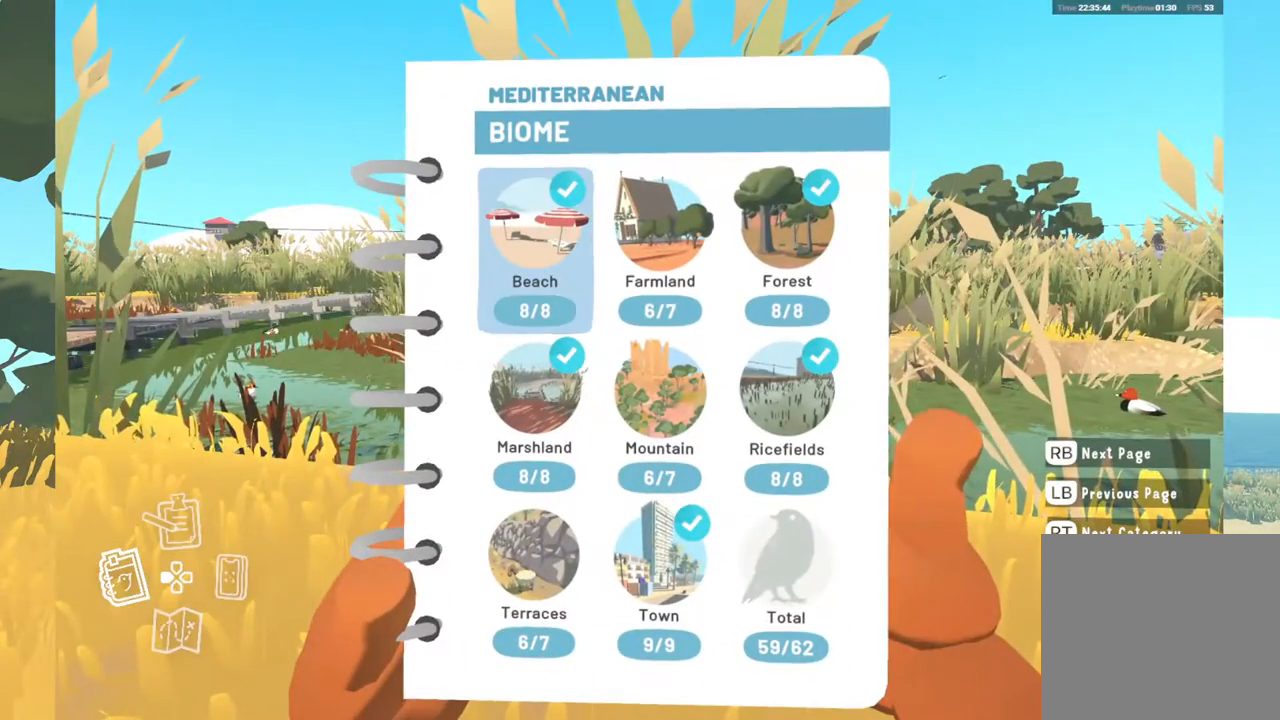
{"buttons": [], "left_stick": "center", "right_stick": "center", "events": []}
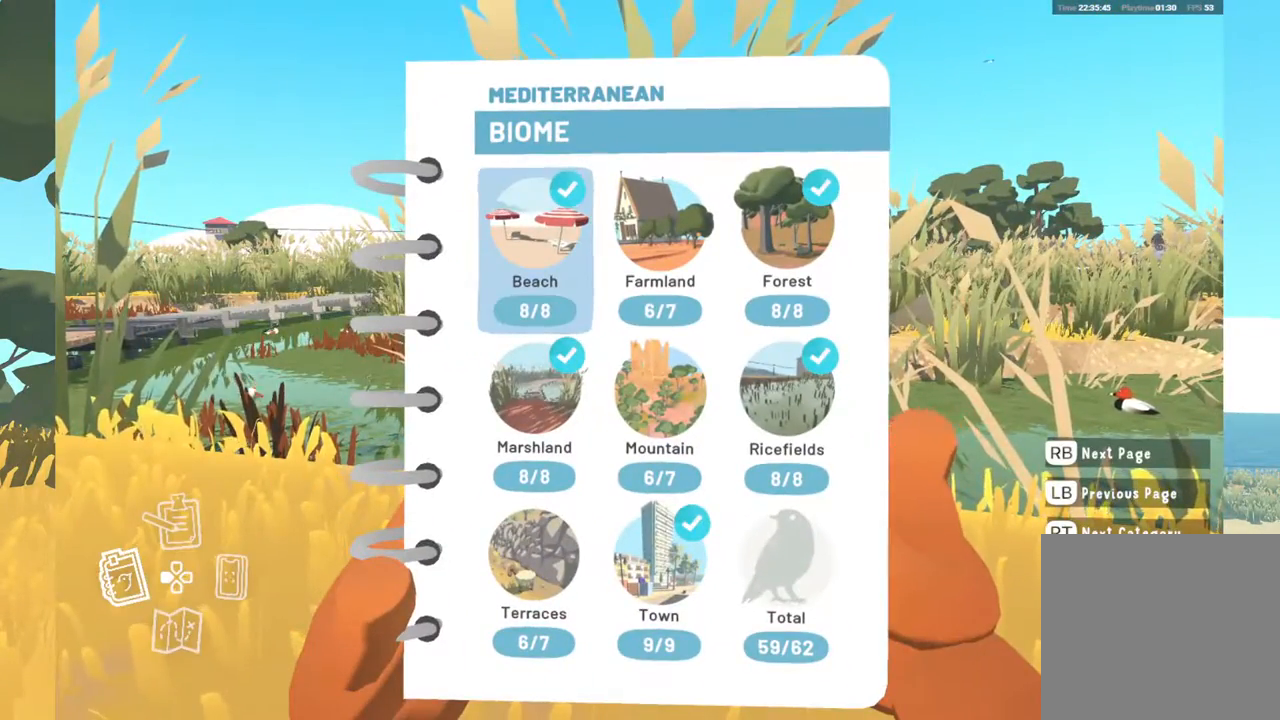
{"buttons": [], "left_stick": "center", "right_stick": "center", "events": []}
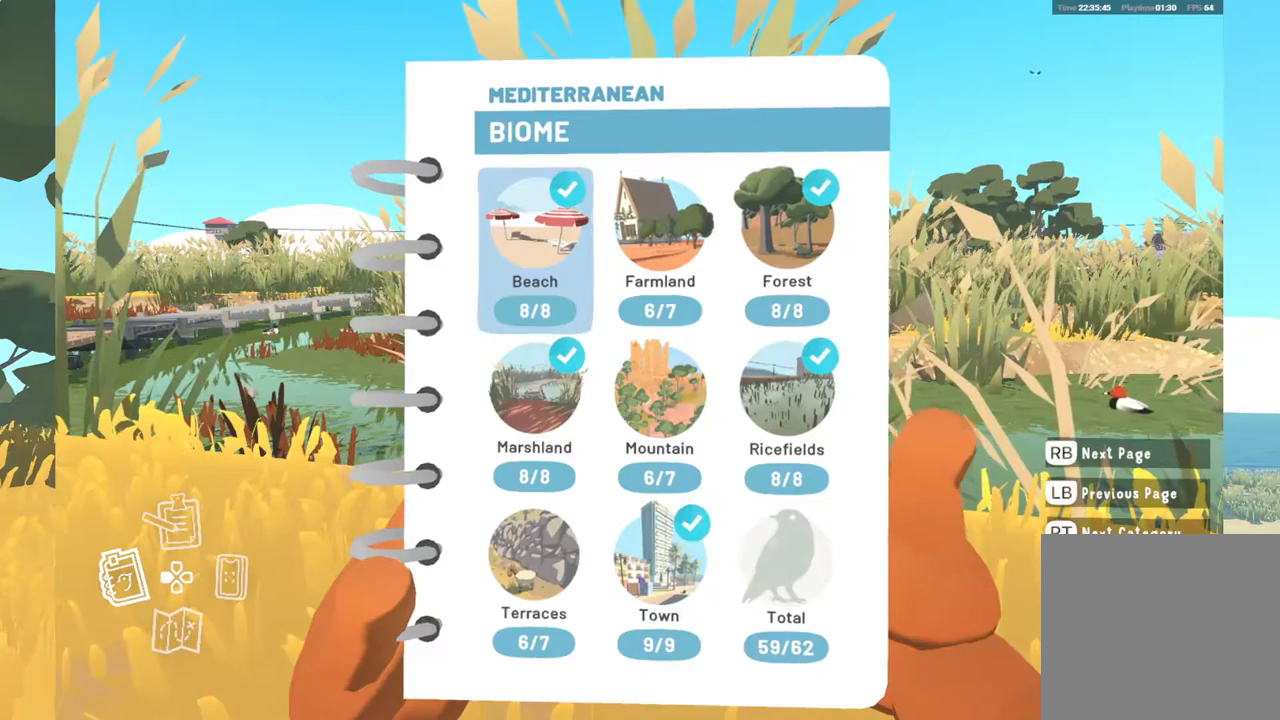
{"buttons": [], "left_stick": "center", "right_stick": "center", "events": [[317, "B", "down"], [433, "B", "up"]]}
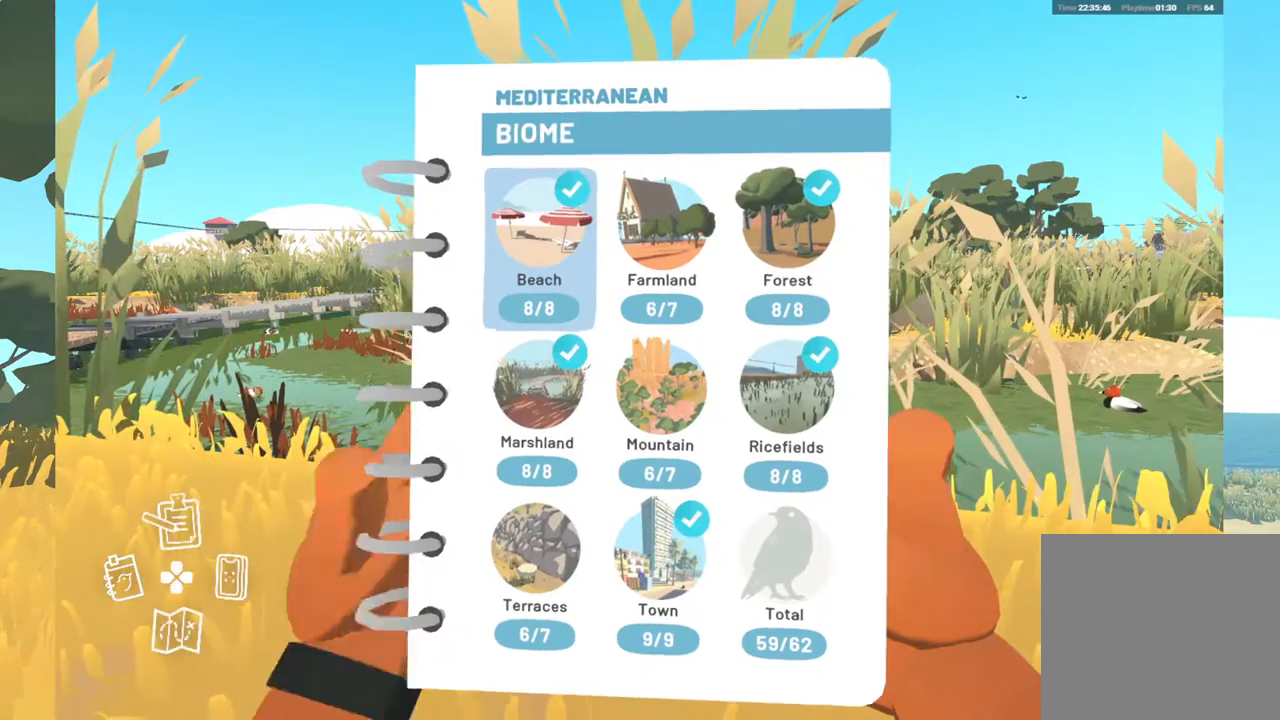
{"buttons": [], "left_stick": "center", "right_stick": "center", "events": []}
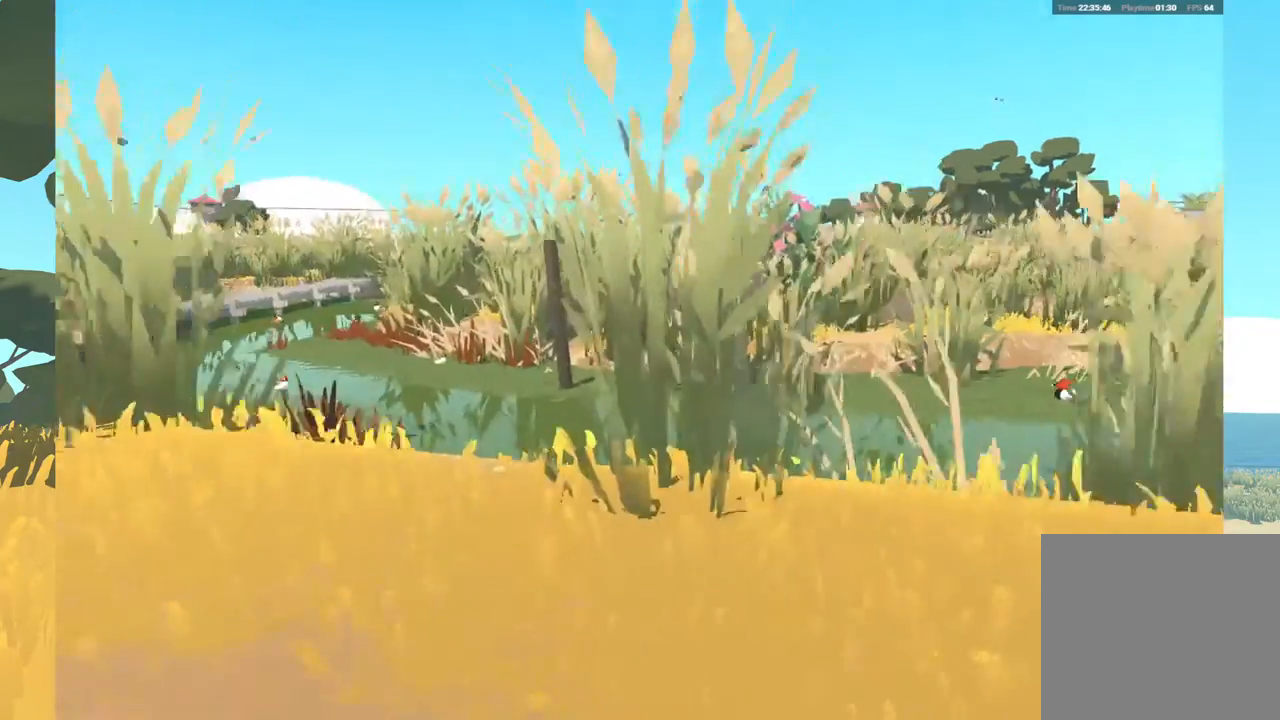
{"buttons": [], "left_stick": "down-right", "right_stick": "right", "events": [[233, "left_stick", "down"], [283, "left_stick", "down-right"], [367, "right_stick", "right"]]}
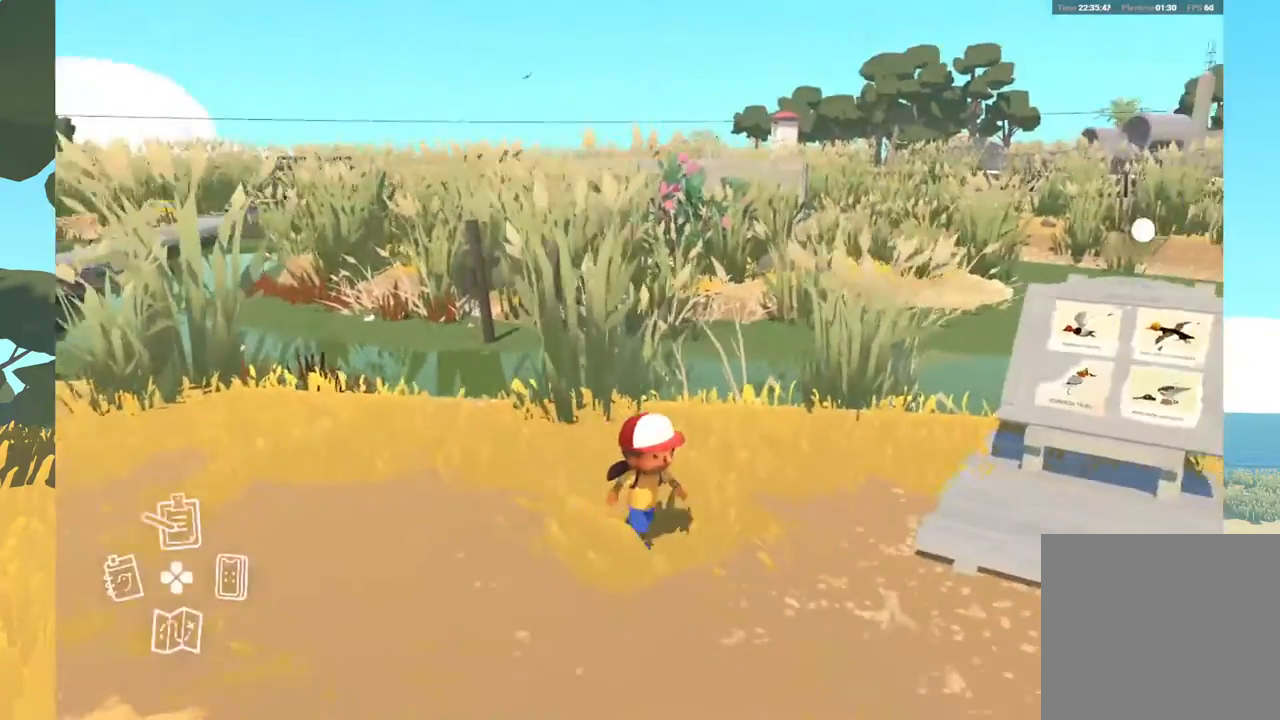
{"buttons": [], "left_stick": "up-right", "right_stick": "center", "events": [[200, "left_stick", "right"], [250, "right_stick", "center"], [350, "left_stick", "up-right"]]}
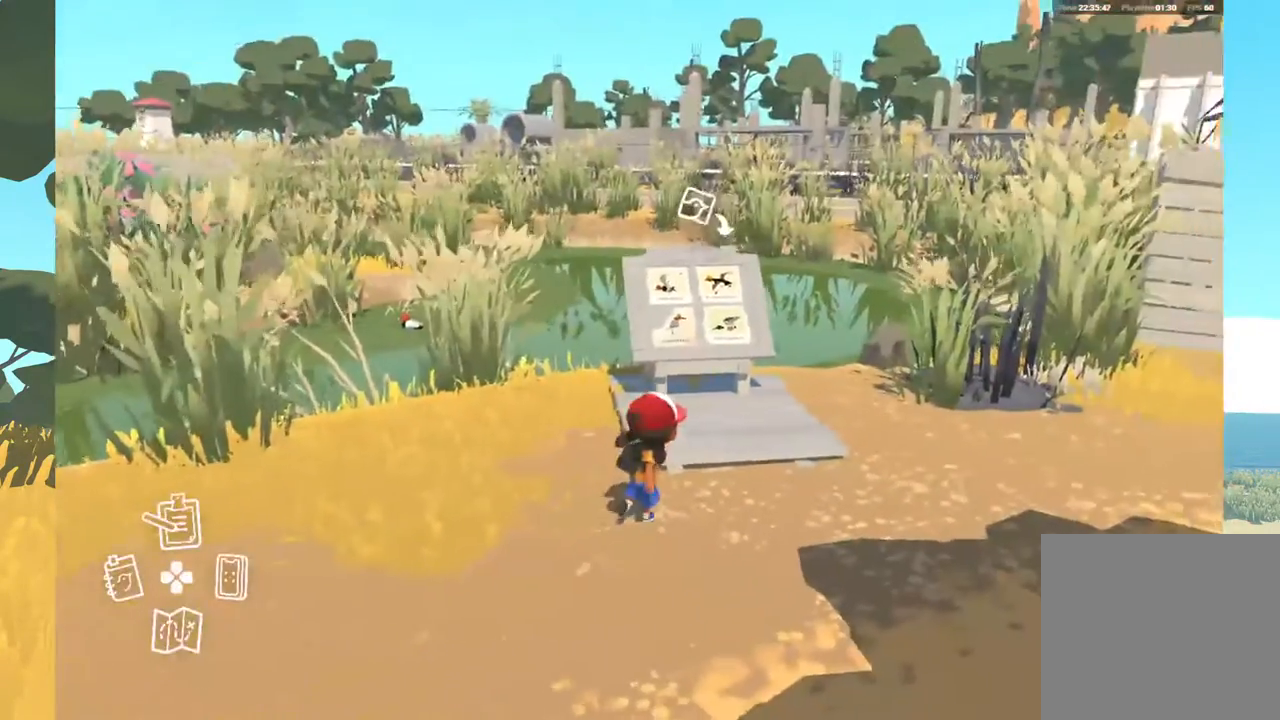
{"buttons": ["A"], "left_stick": "center", "right_stick": "center", "events": [[100, "left_stick", "up"], [367, "left_stick", "center"], [500, "A", "down"]]}
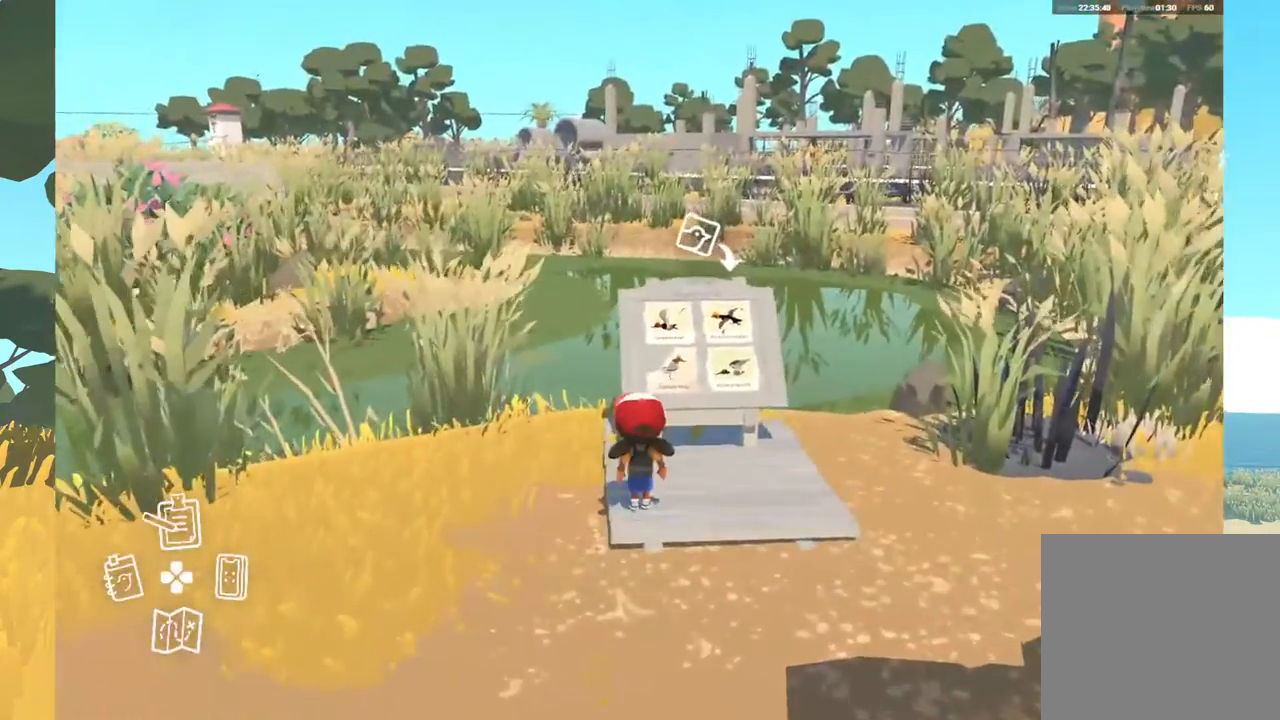
{"buttons": [], "left_stick": "center", "right_stick": "center", "events": [[150, "A", "up"]]}
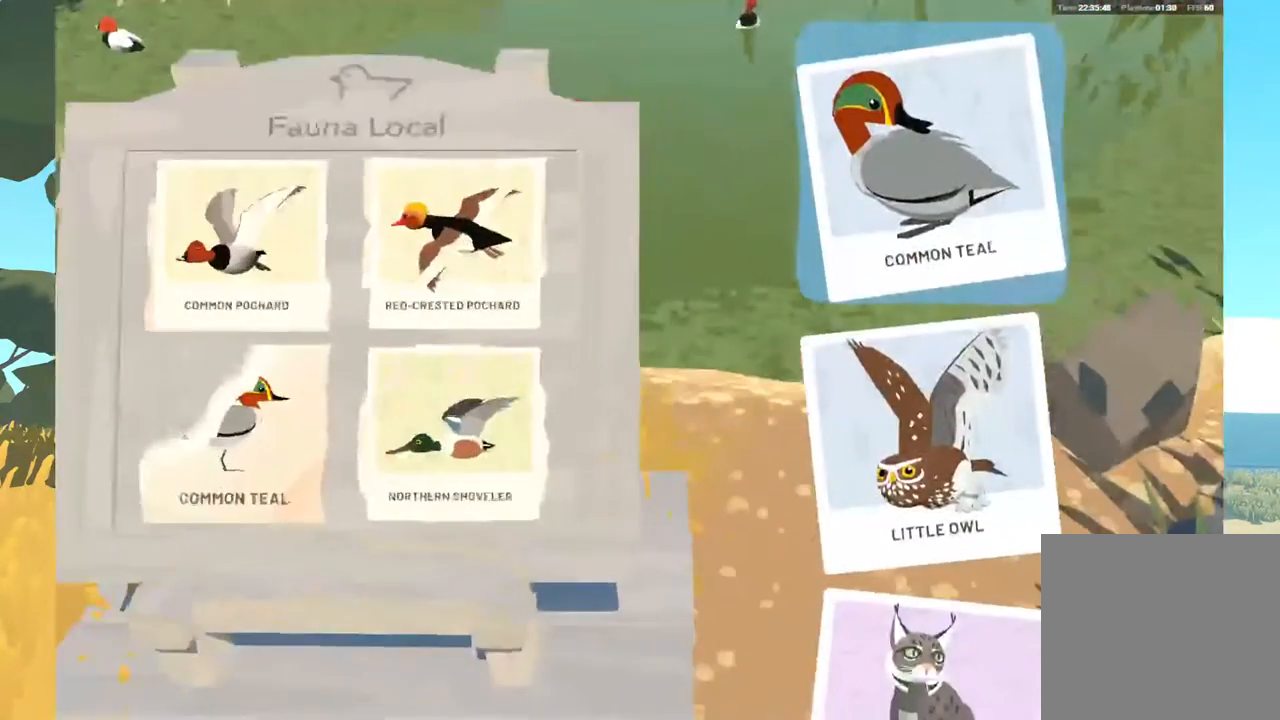
{"buttons": ["A"], "left_stick": "center", "right_stick": "center", "events": [[383, "A", "down"]]}
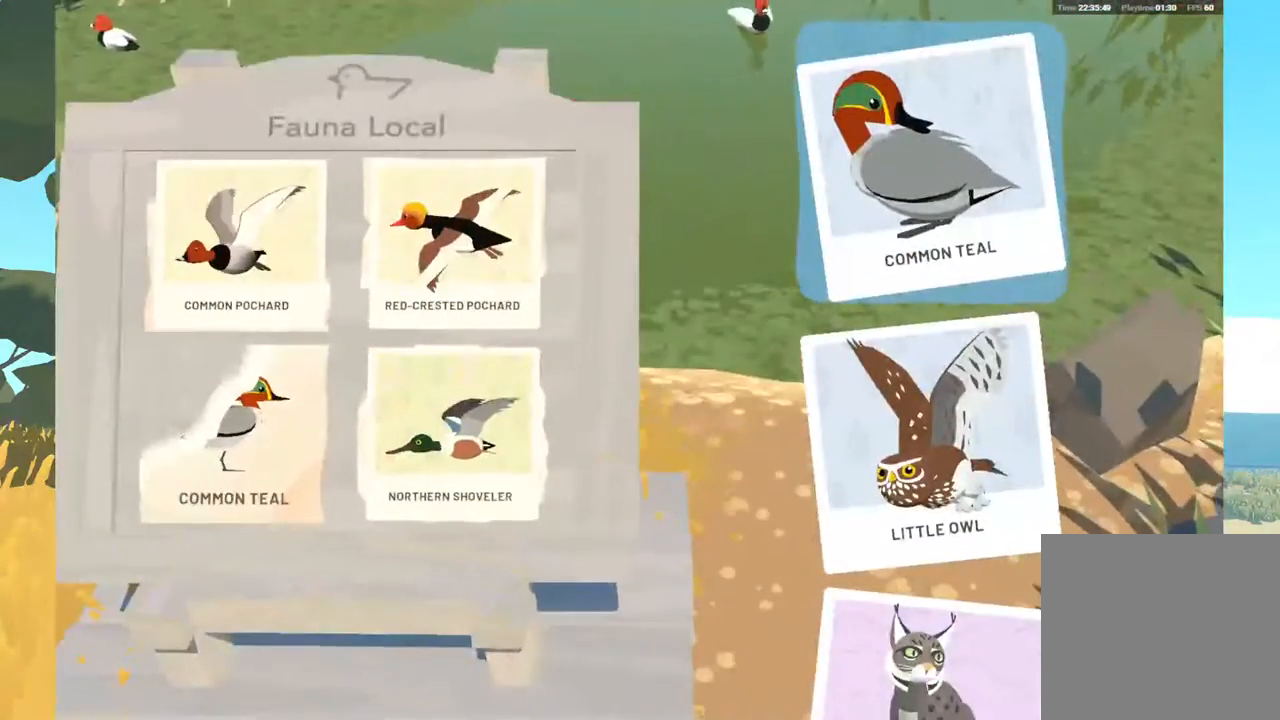
{"buttons": [], "left_stick": "center", "right_stick": "center", "events": [[33, "A", "up"]]}
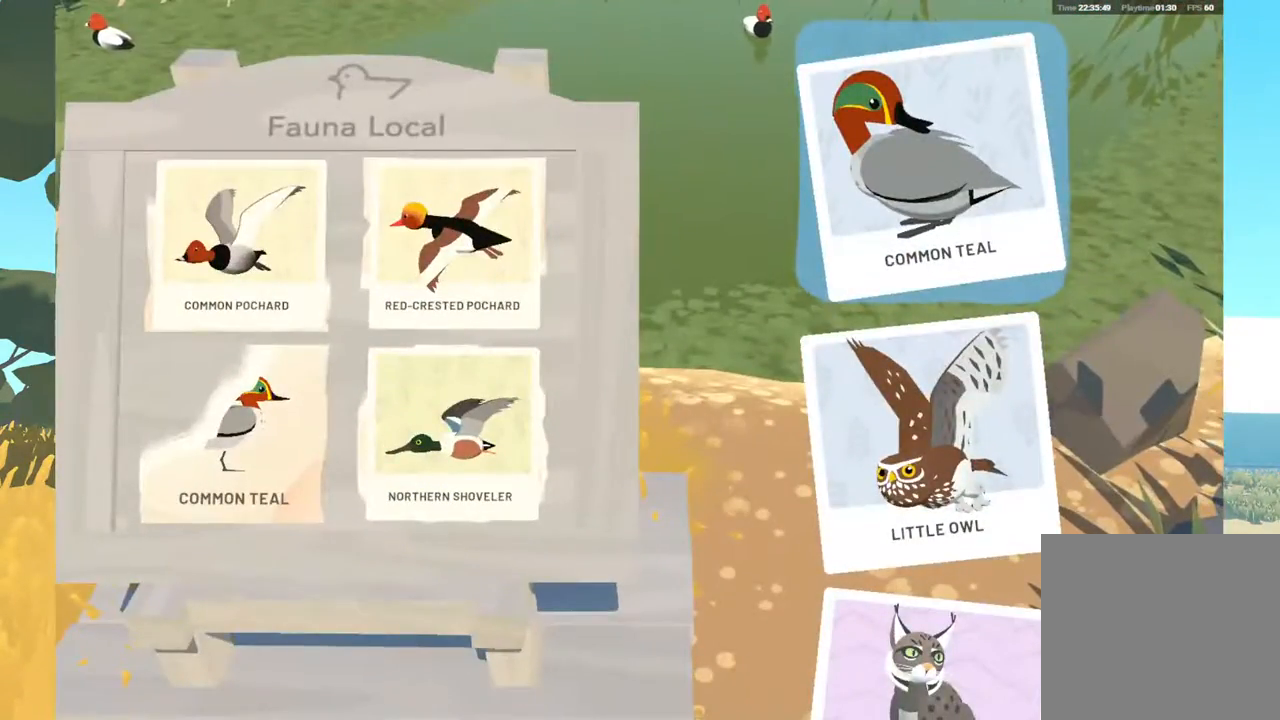
{"buttons": [], "left_stick": "center", "right_stick": "center", "events": [[200, "A", "down"], [317, "A", "up"]]}
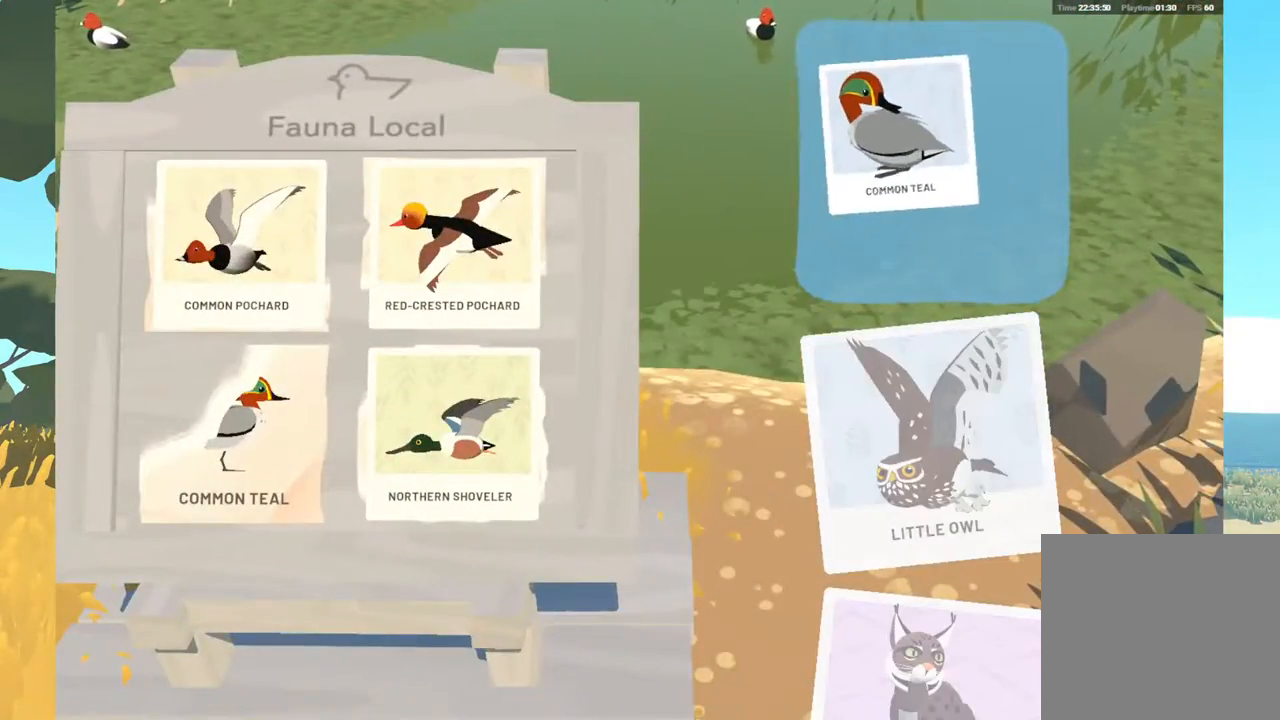
{"buttons": [], "left_stick": "left", "right_stick": "center", "events": [[450, "left_stick", "left"]]}
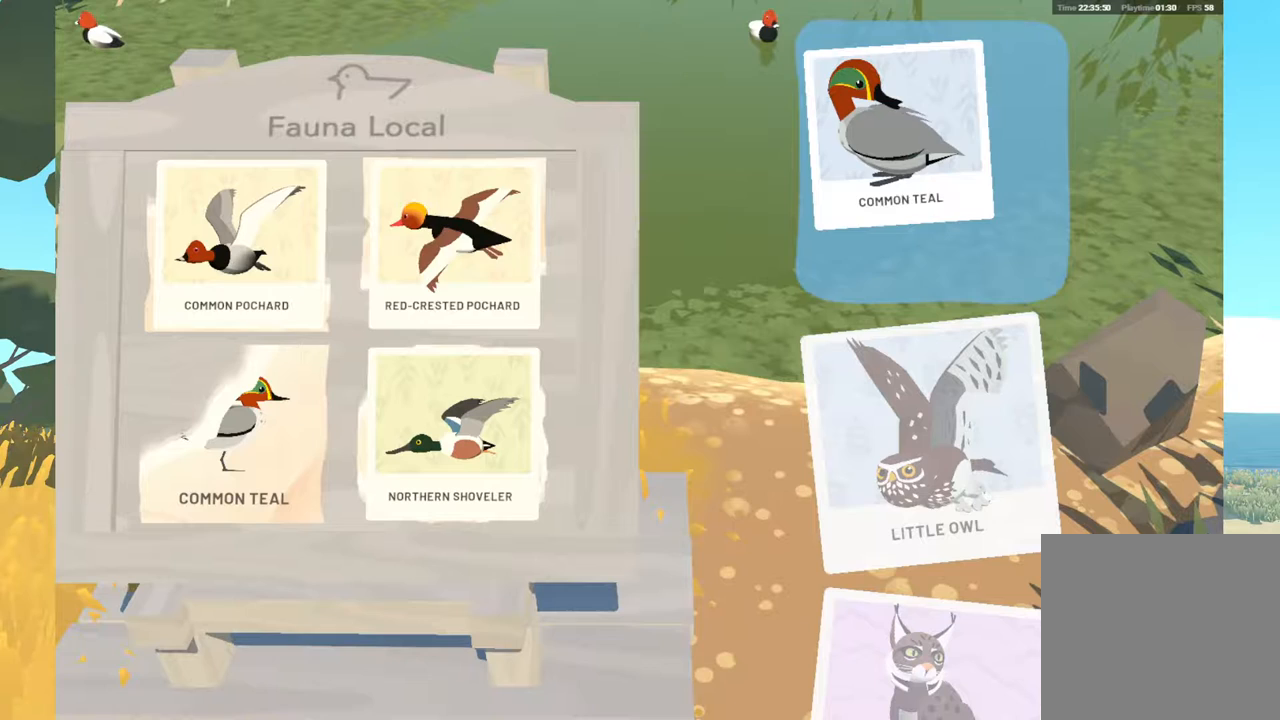
{"buttons": [], "left_stick": "left", "right_stick": "center", "events": [[217, "left_stick", "center"], [400, "left_stick", "left"]]}
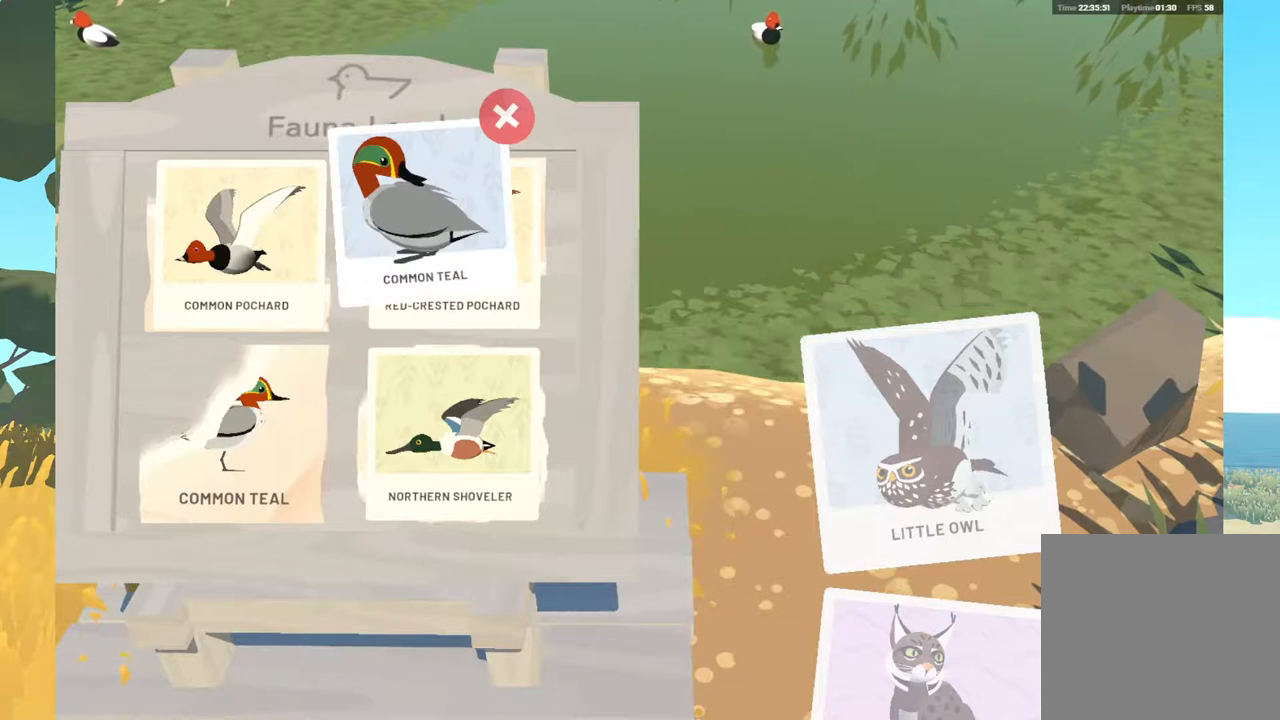
{"buttons": [], "left_stick": "left", "right_stick": "center", "events": [[67, "left_stick", "center"], [350, "left_stick", "left"]]}
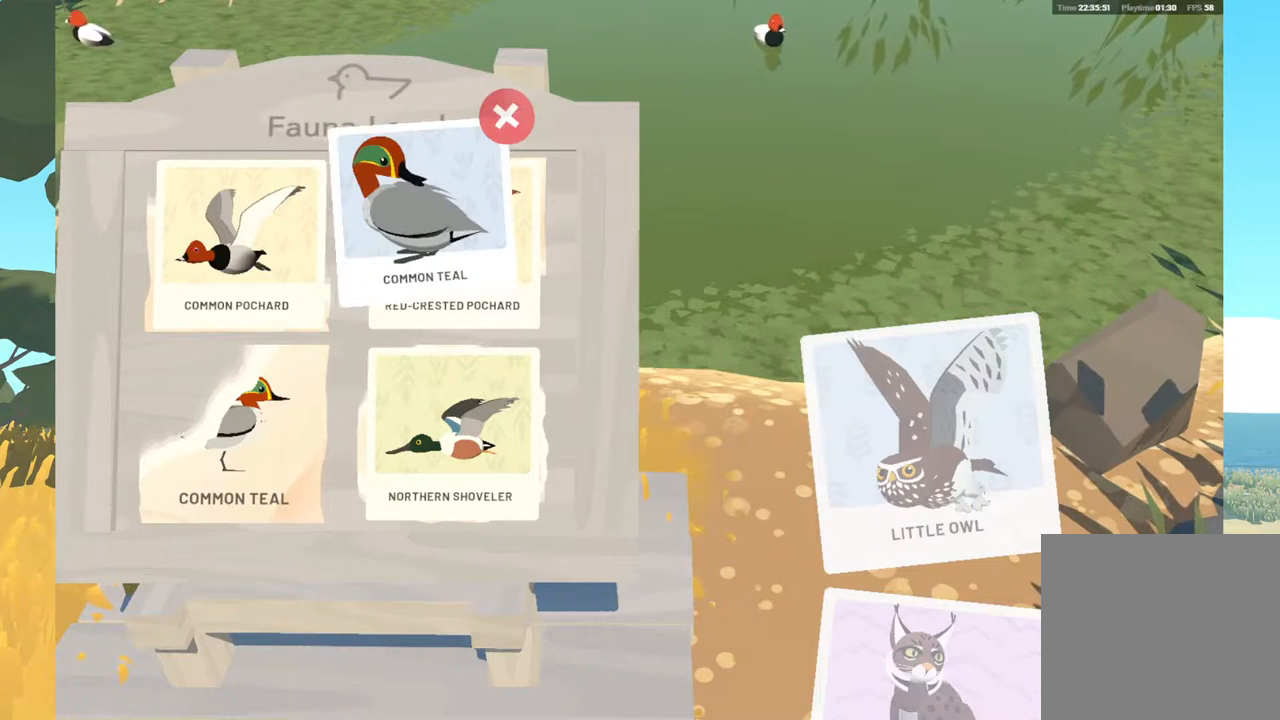
{"buttons": [], "left_stick": "center", "right_stick": "center", "events": [[50, "left_stick", "center"]]}
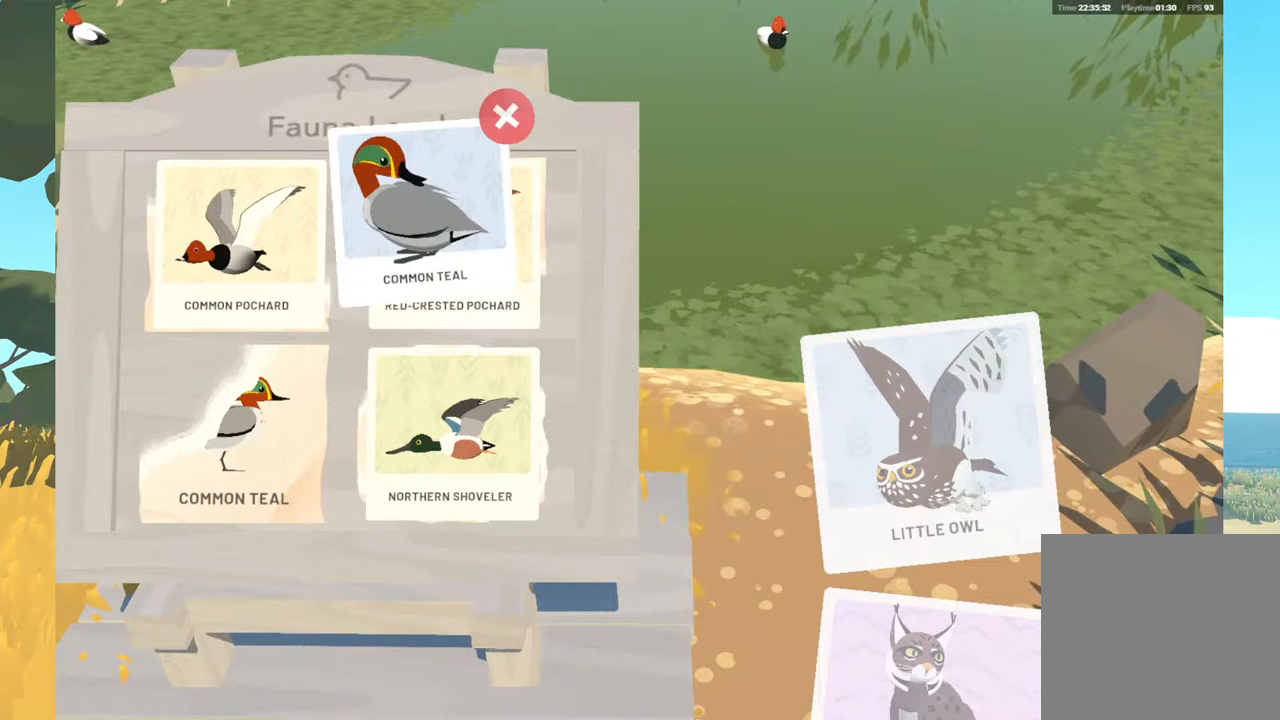
{"buttons": [], "left_stick": "center", "right_stick": "center", "events": [[117, "left_stick", "down"], [317, "left_stick", "center"]]}
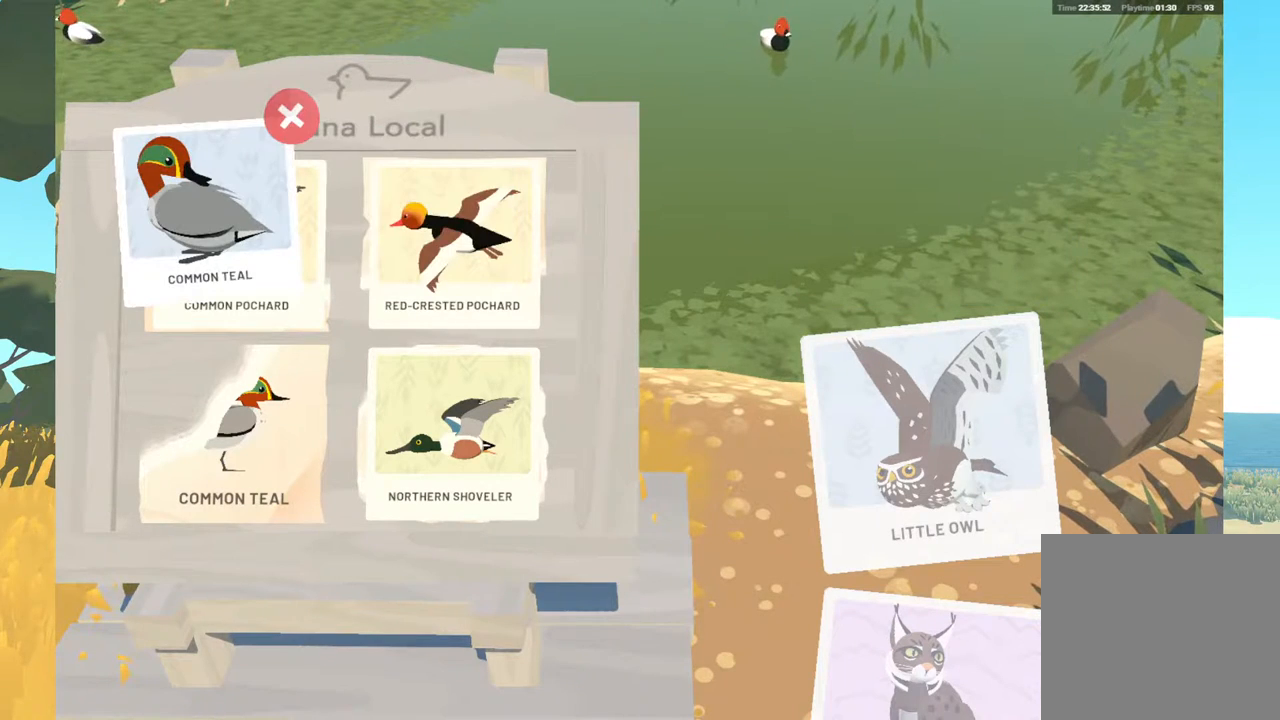
{"buttons": [], "left_stick": "down", "right_stick": "center", "events": [[417, "left_stick", "down"]]}
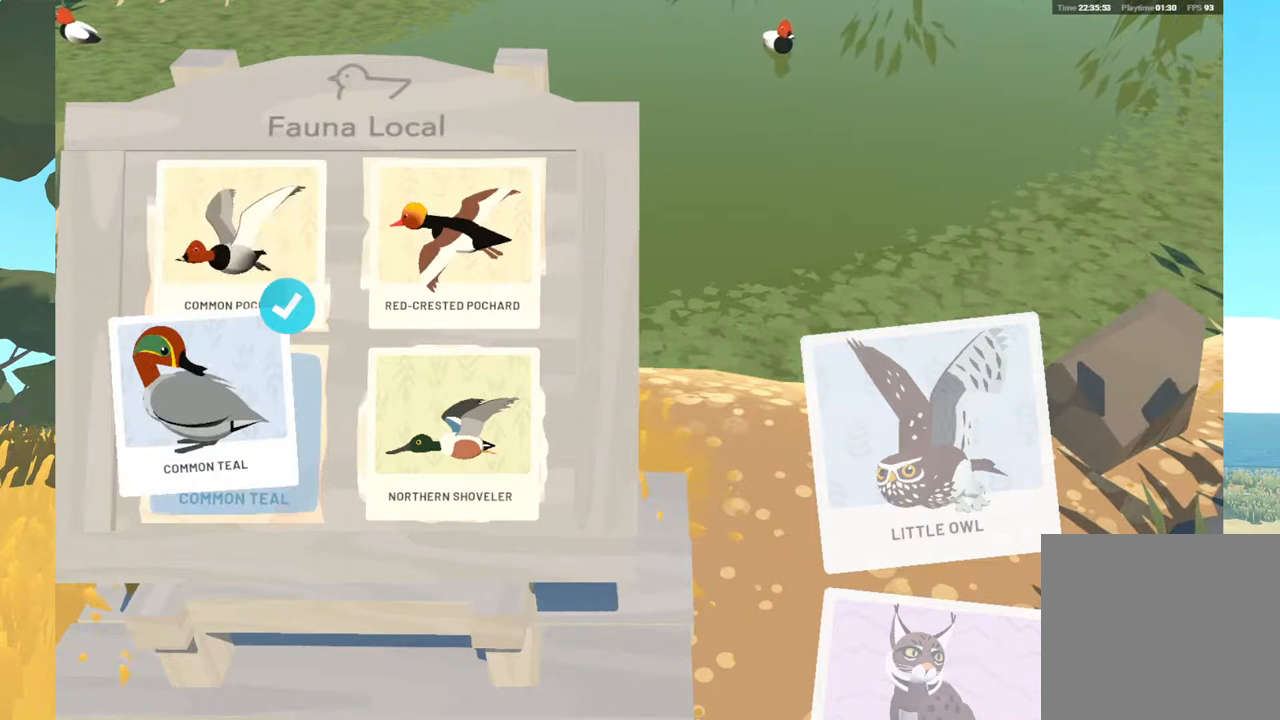
{"buttons": ["A"], "left_stick": "center", "right_stick": "center", "events": [[67, "left_stick", "center"], [383, "A", "down"]]}
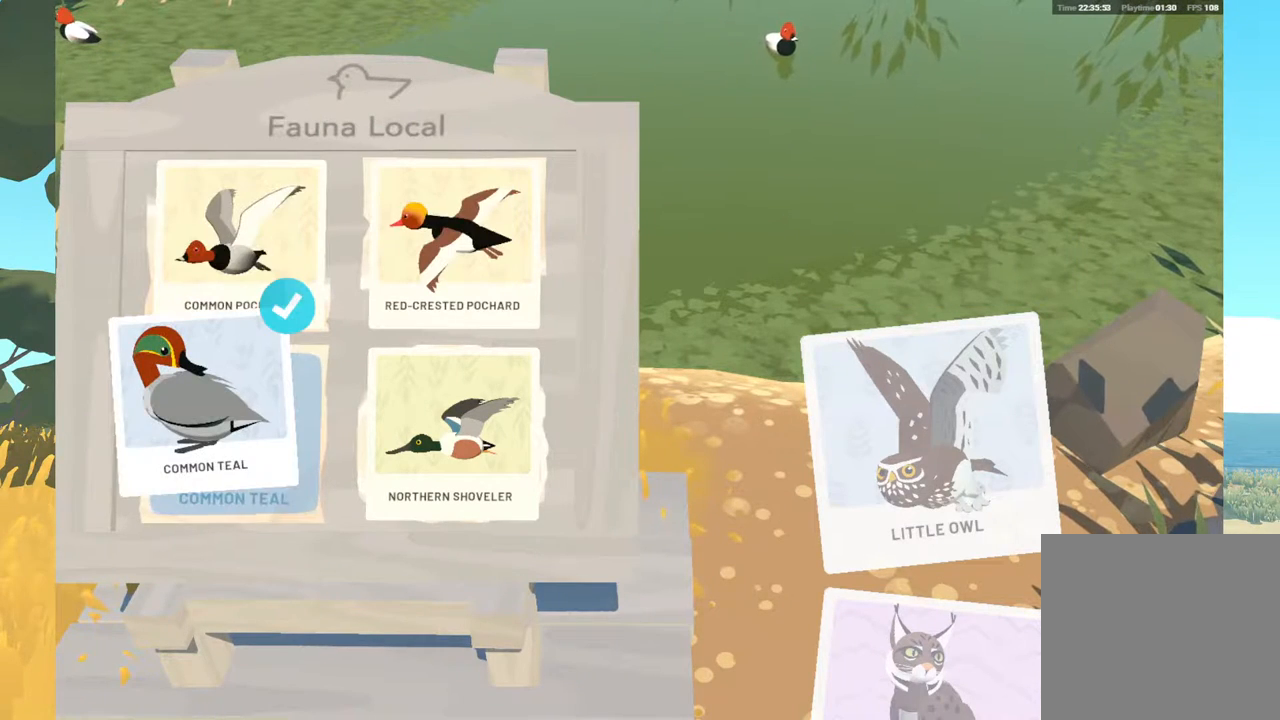
{"buttons": [], "left_stick": "center", "right_stick": "center", "events": [[33, "A", "up"]]}
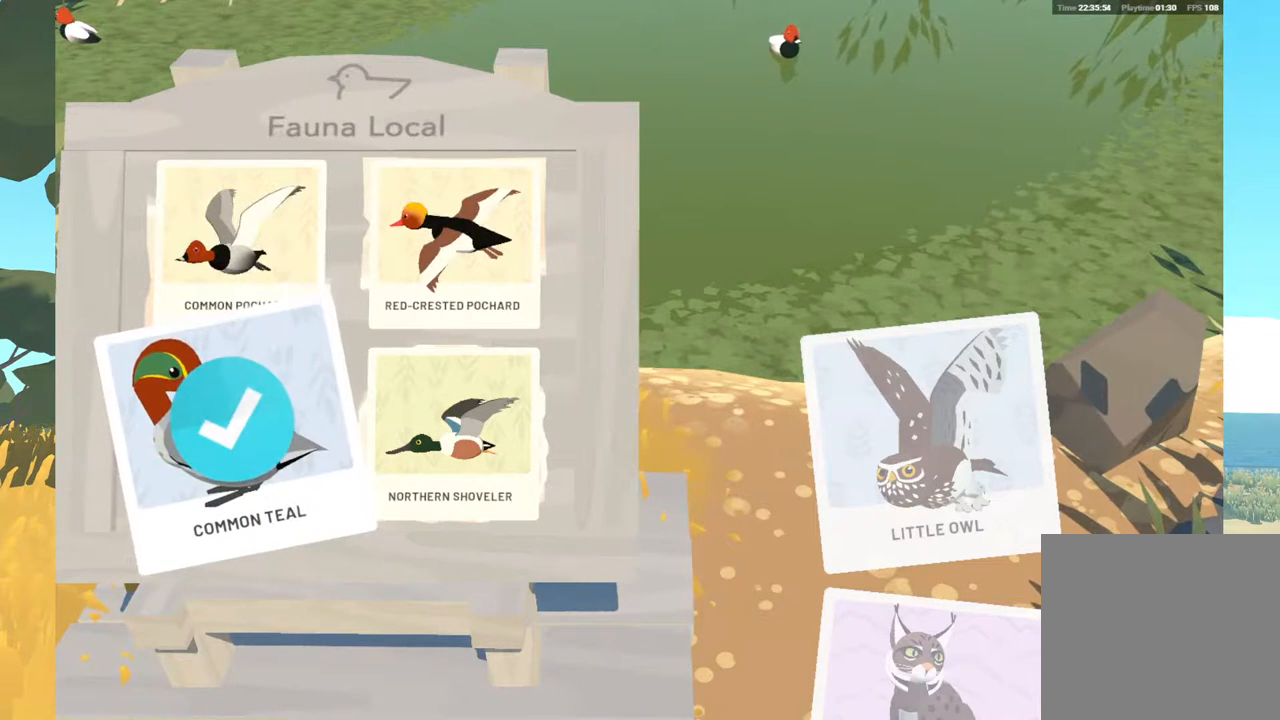
{"buttons": [], "left_stick": "center", "right_stick": "center", "events": []}
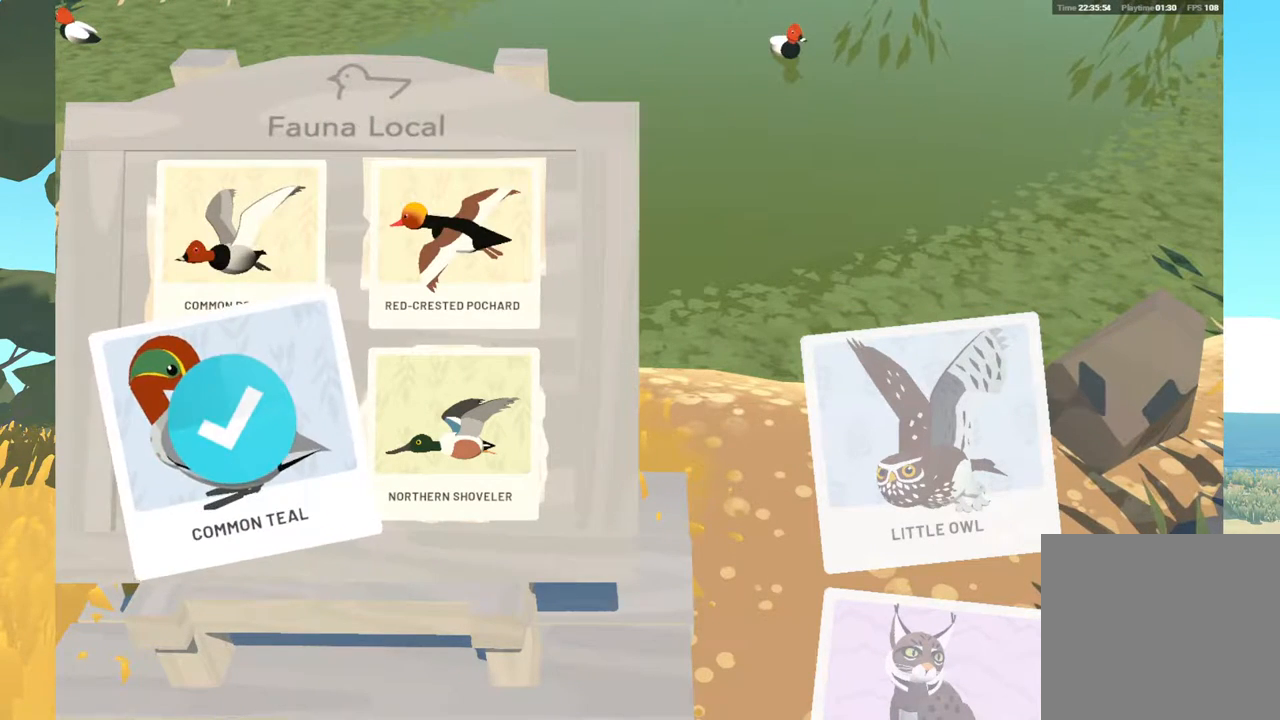
{"buttons": [], "left_stick": "center", "right_stick": "center", "events": []}
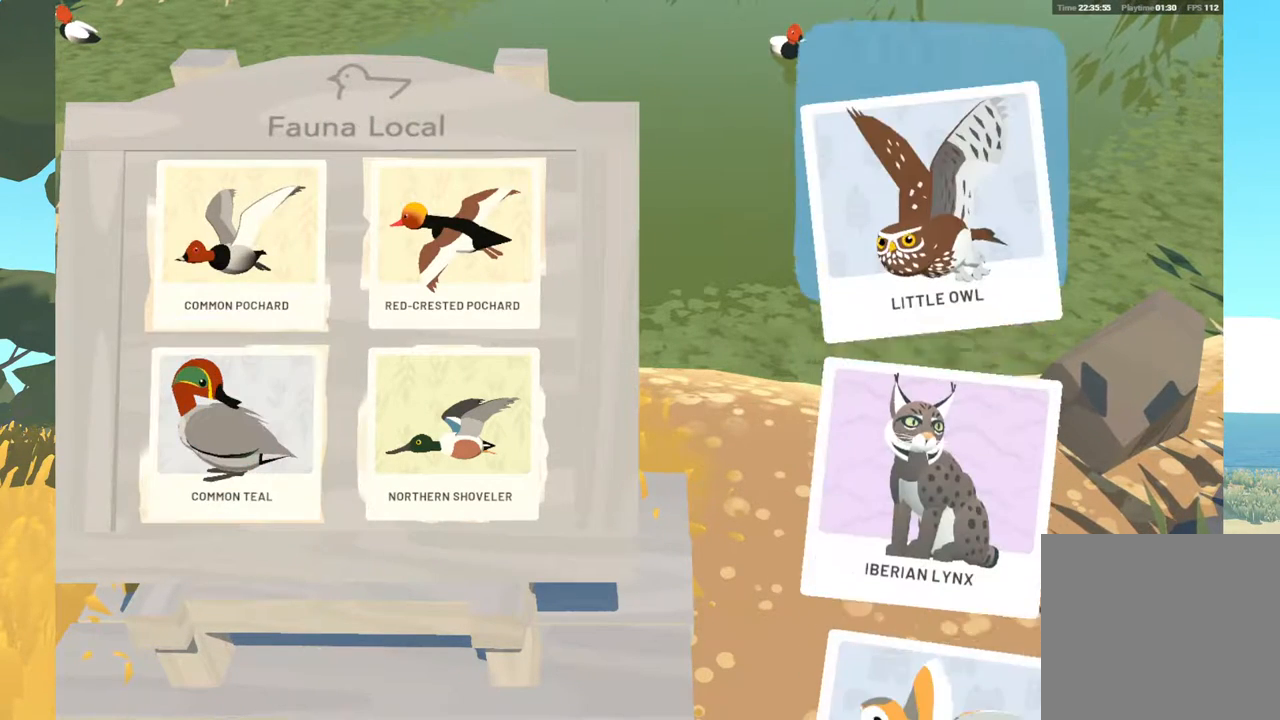
{"buttons": ["B"], "left_stick": "center", "right_stick": "center", "events": [[467, "B", "down"]]}
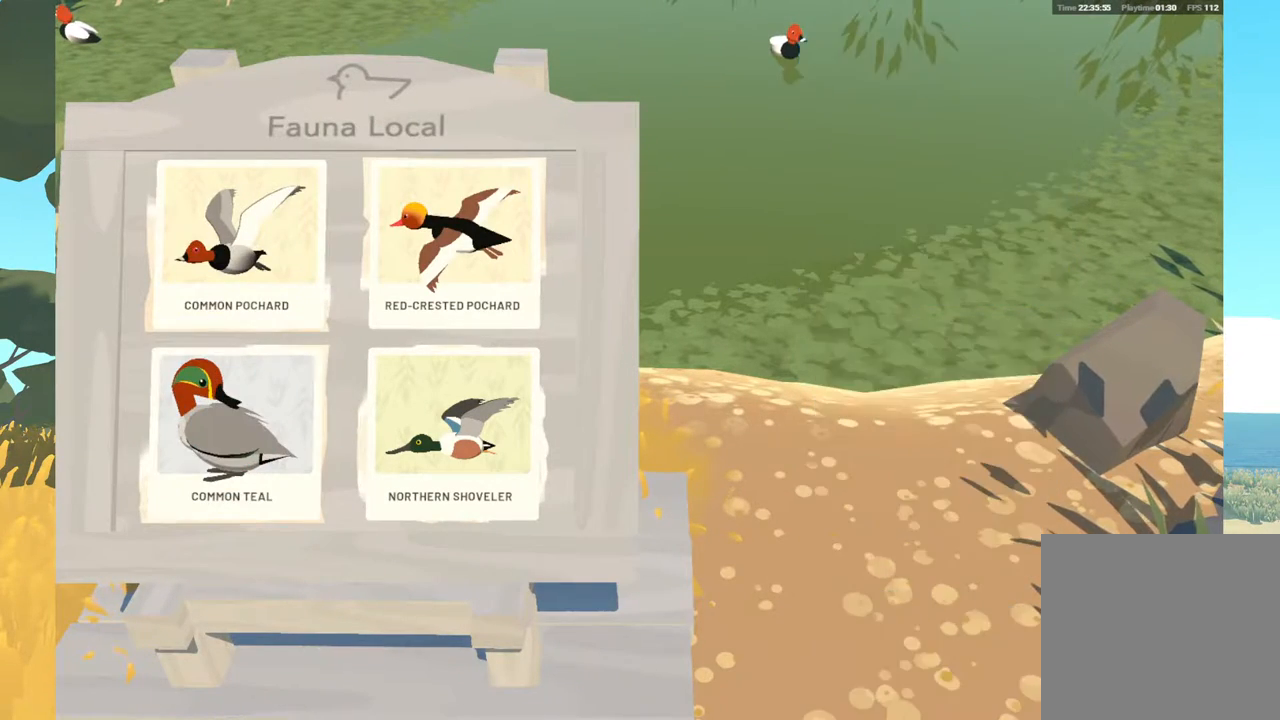
{"buttons": [], "left_stick": "center", "right_stick": "center", "events": [[67, "B", "up"]]}